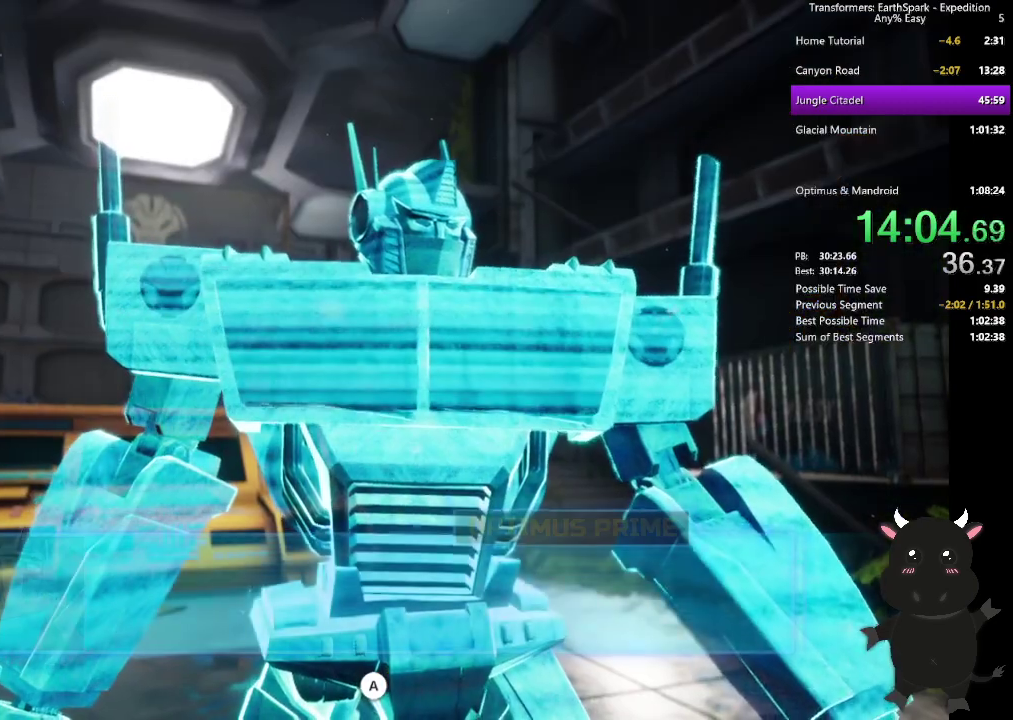
Gameplay with a controller (PlayStation layout); each line is a JSON object with the inputs held at the frame after it. "events" lists button and stick changes between this image and that frame as [ms after this image, input, new state], when the widget could be followed in between. Not read: R1.
{"buttons": [], "left_stick": "center", "right_stick": "center", "events": [[83, "CROSS", "up"], [200, "CROSS", "down"], [283, "CROSS", "up"], [400, "CROSS", "down"], [483, "CROSS", "up"]]}
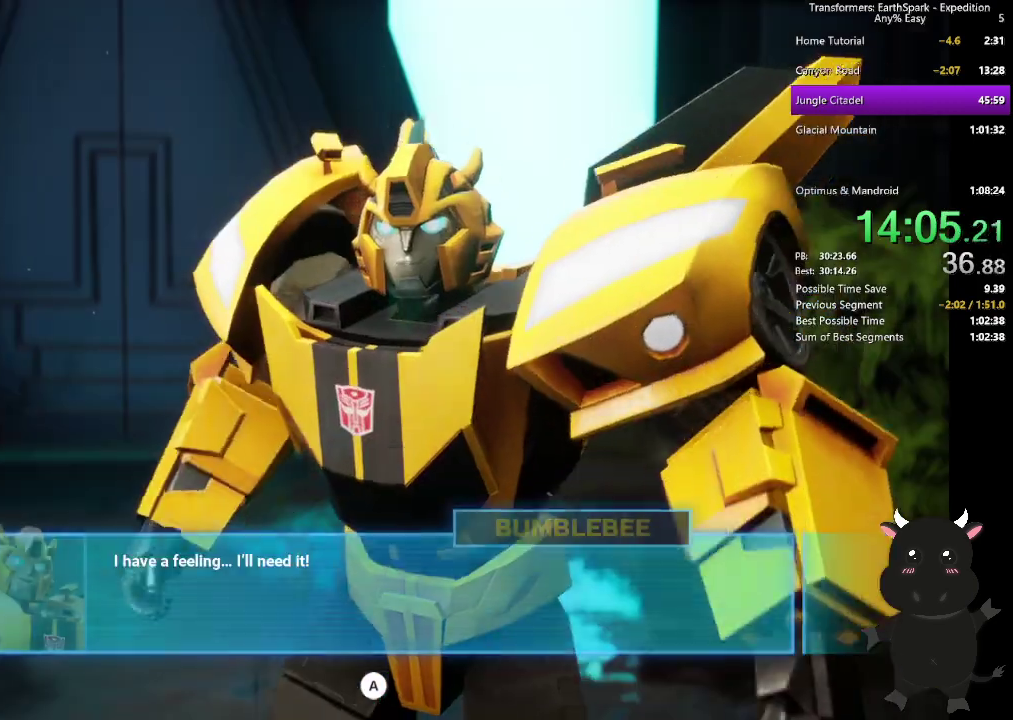
{"buttons": ["CROSS"], "left_stick": "center", "right_stick": "center", "events": [[100, "CROSS", "down"], [183, "CROSS", "up"], [300, "CROSS", "down"], [367, "CROSS", "up"], [483, "CROSS", "down"]]}
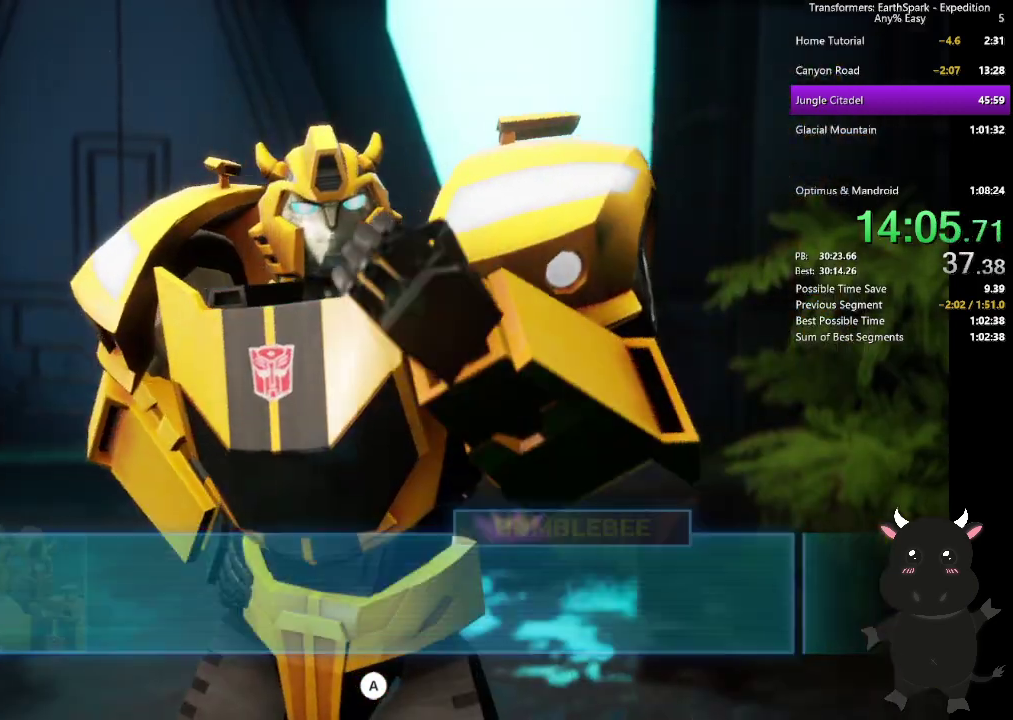
{"buttons": [], "left_stick": "center", "right_stick": "center", "events": [[67, "CROSS", "up"], [183, "CROSS", "down"], [250, "CROSS", "up"], [367, "CROSS", "down"], [450, "CROSS", "up"]]}
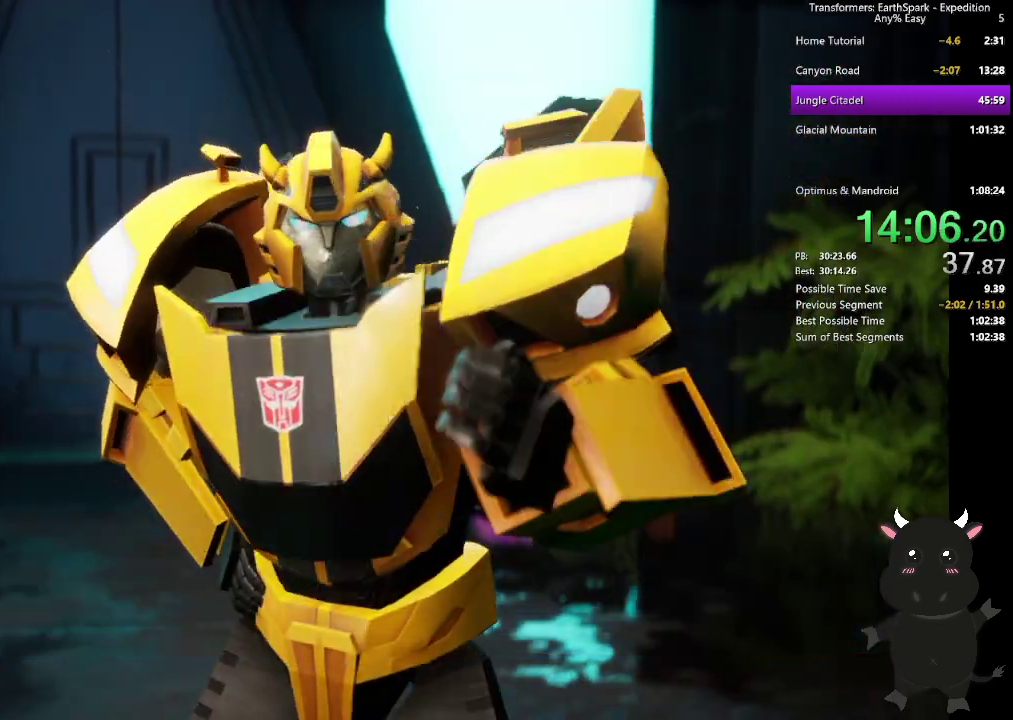
{"buttons": [], "left_stick": "center", "right_stick": "center", "events": [[50, "CROSS", "down"], [133, "CROSS", "up"], [233, "CROSS", "down"], [333, "CROSS", "up"]]}
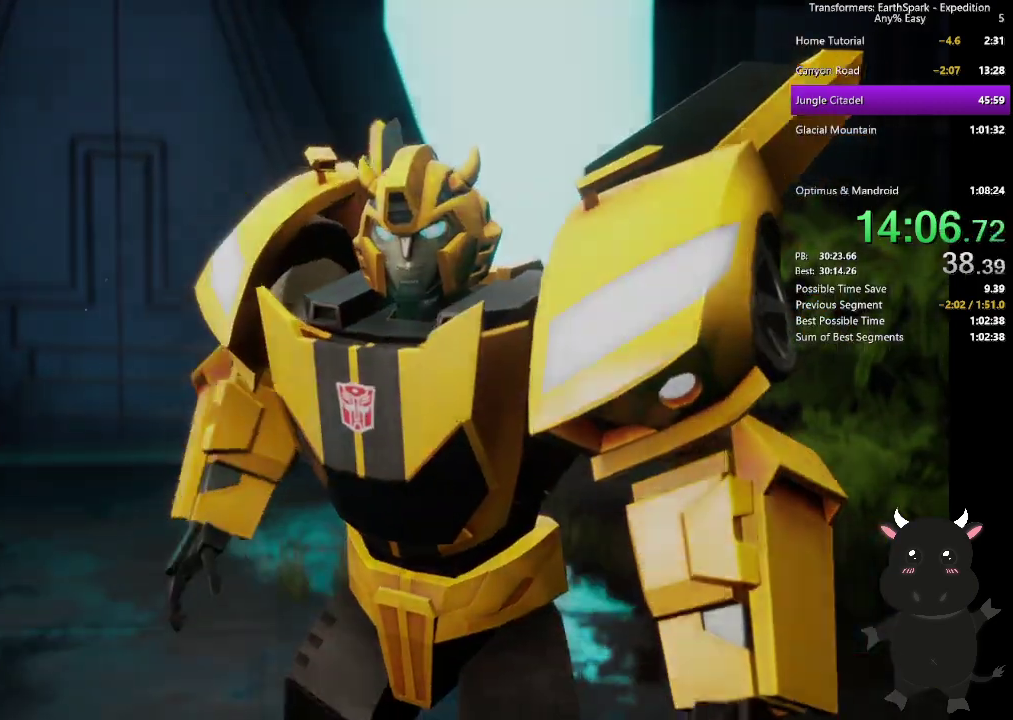
{"buttons": [], "left_stick": "center", "right_stick": "center", "events": []}
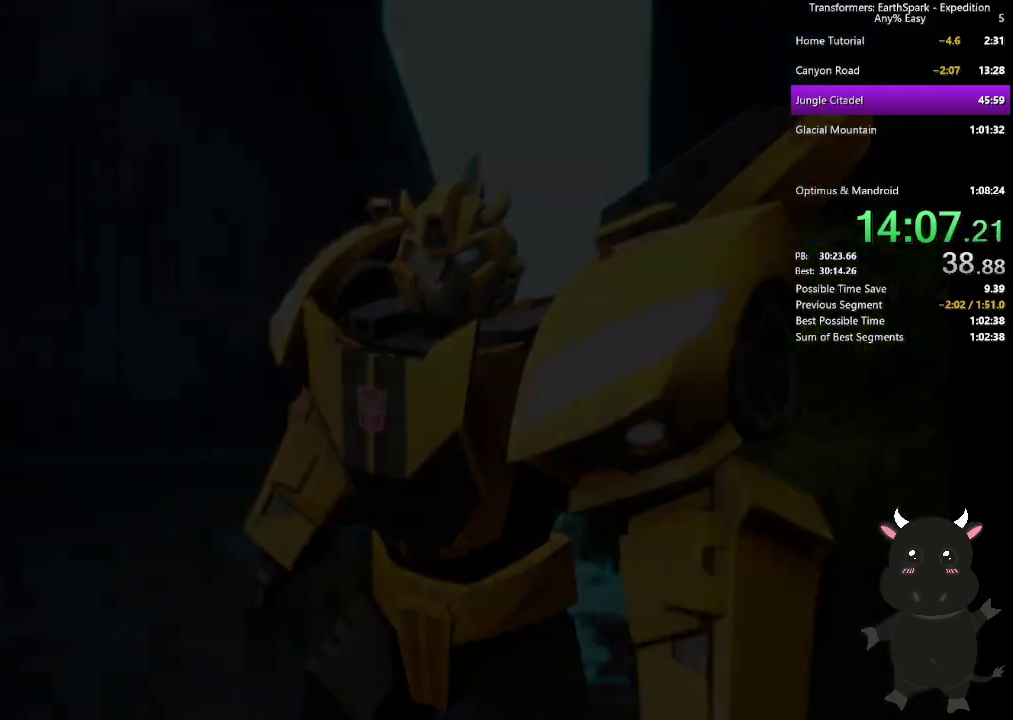
{"buttons": [], "left_stick": "up", "right_stick": "center", "events": [[383, "left_stick", "up"]]}
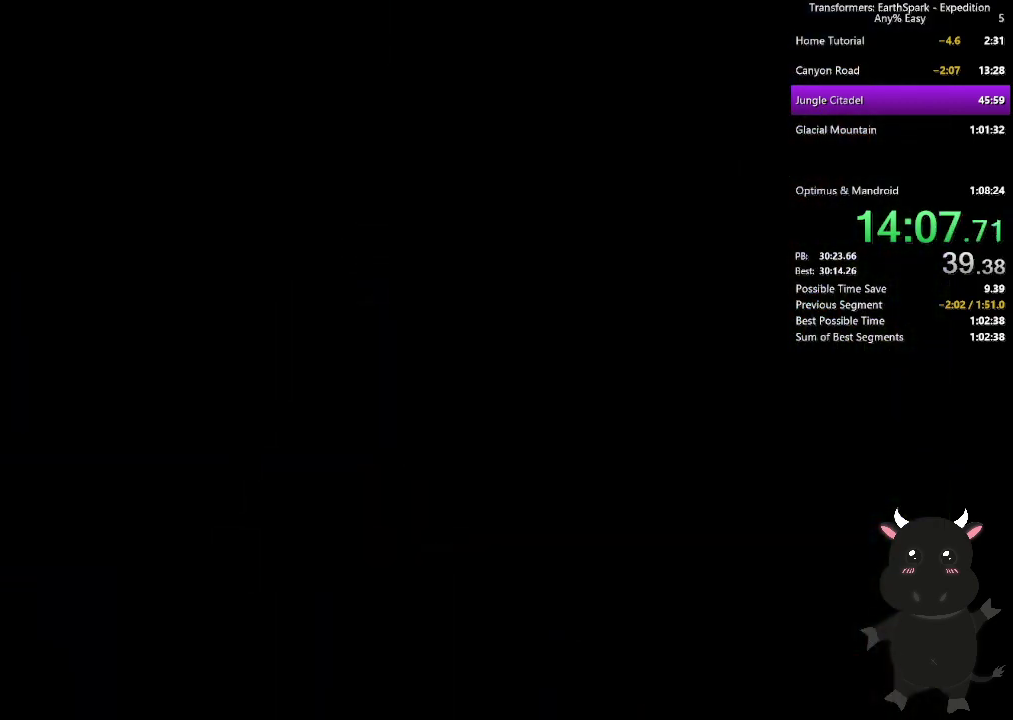
{"buttons": [], "left_stick": "up", "right_stick": "center", "events": []}
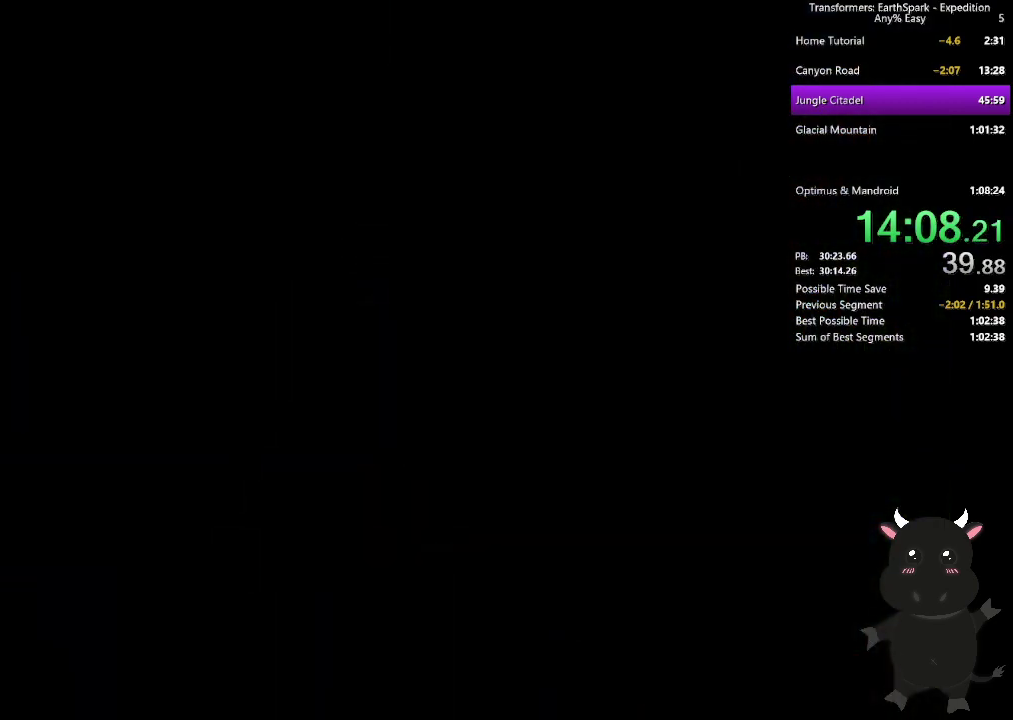
{"buttons": [], "left_stick": "up", "right_stick": "center", "events": []}
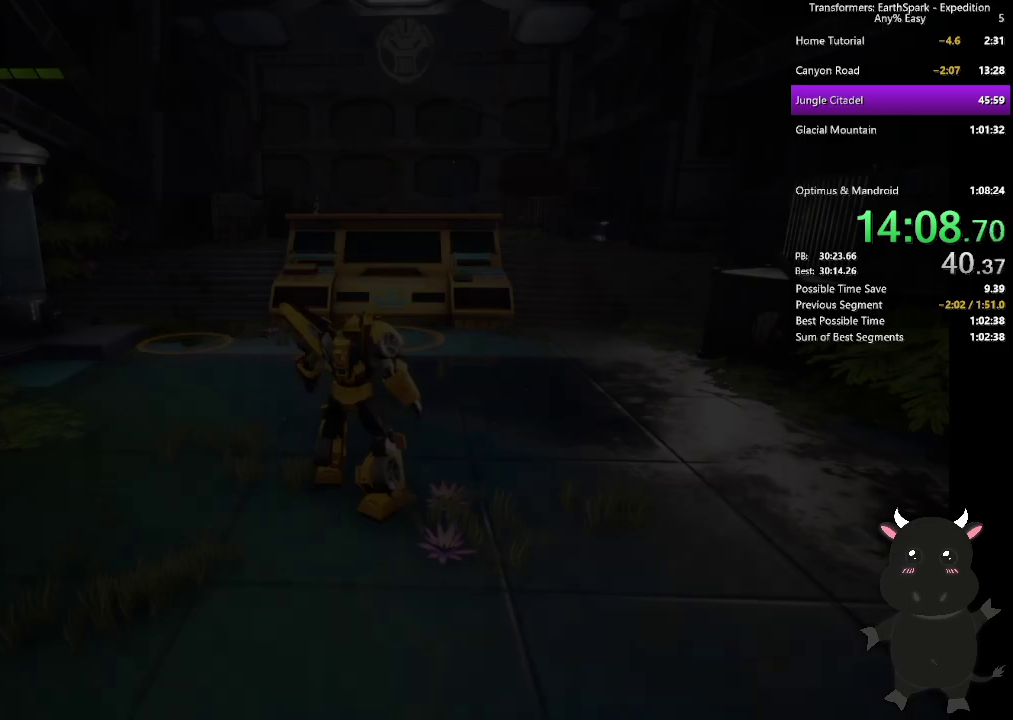
{"buttons": [], "left_stick": "up", "right_stick": "center", "events": []}
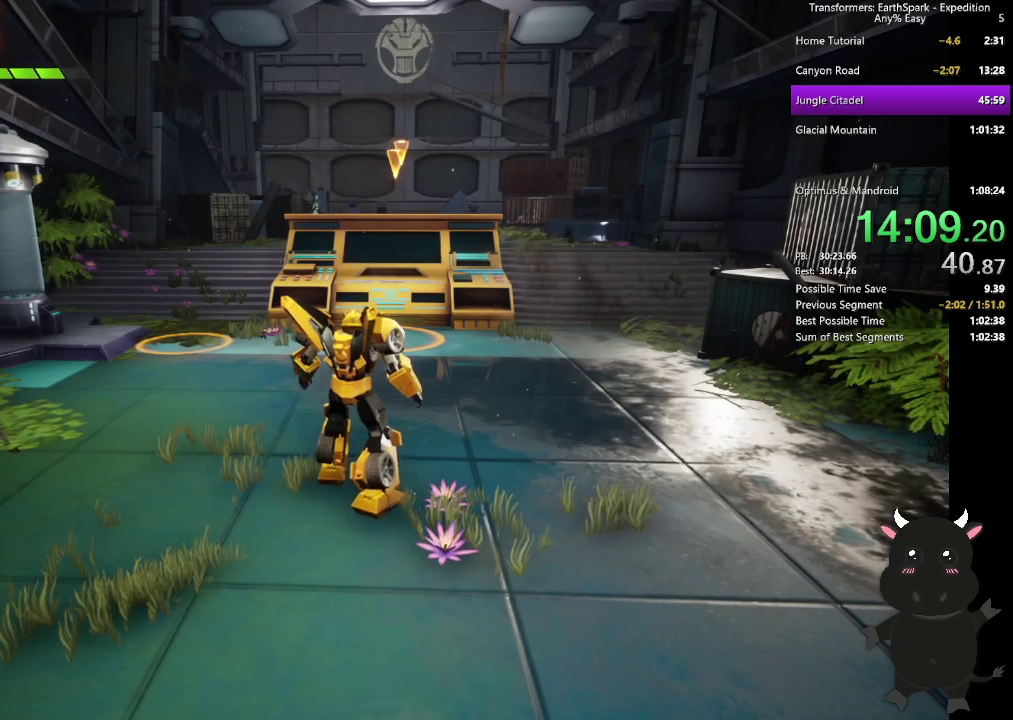
{"buttons": [], "left_stick": "up", "right_stick": "center", "events": [[100, "CIRCLE", "down"], [233, "CIRCLE", "up"]]}
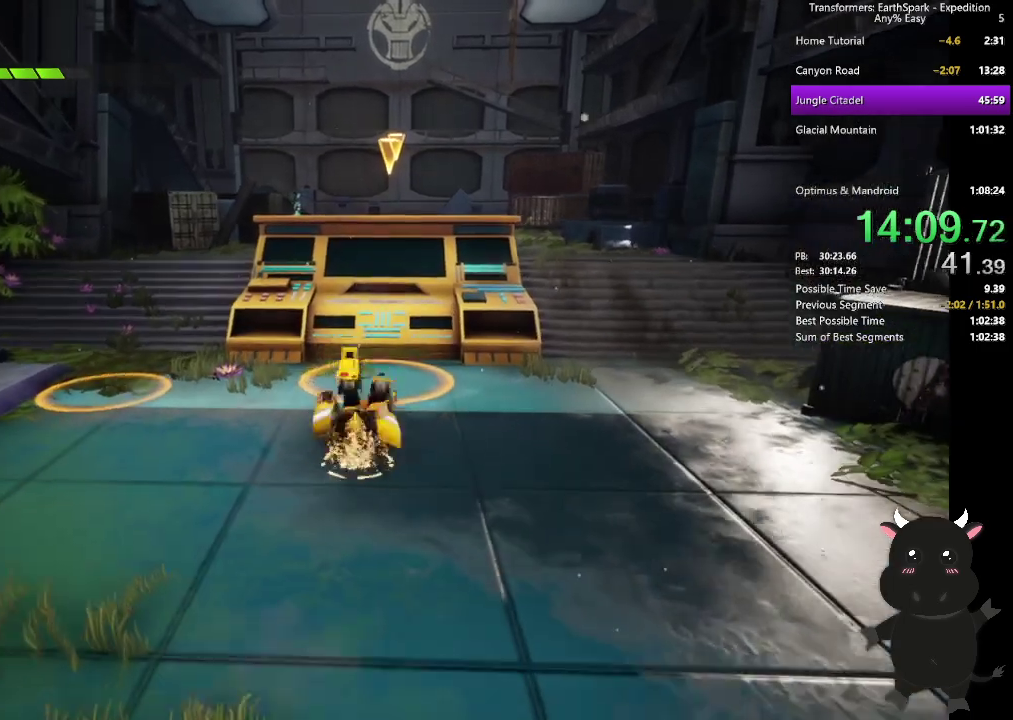
{"buttons": [], "left_stick": "center", "right_stick": "center", "events": [[317, "CROSS", "down"], [317, "left_stick", "center"], [433, "CROSS", "up"]]}
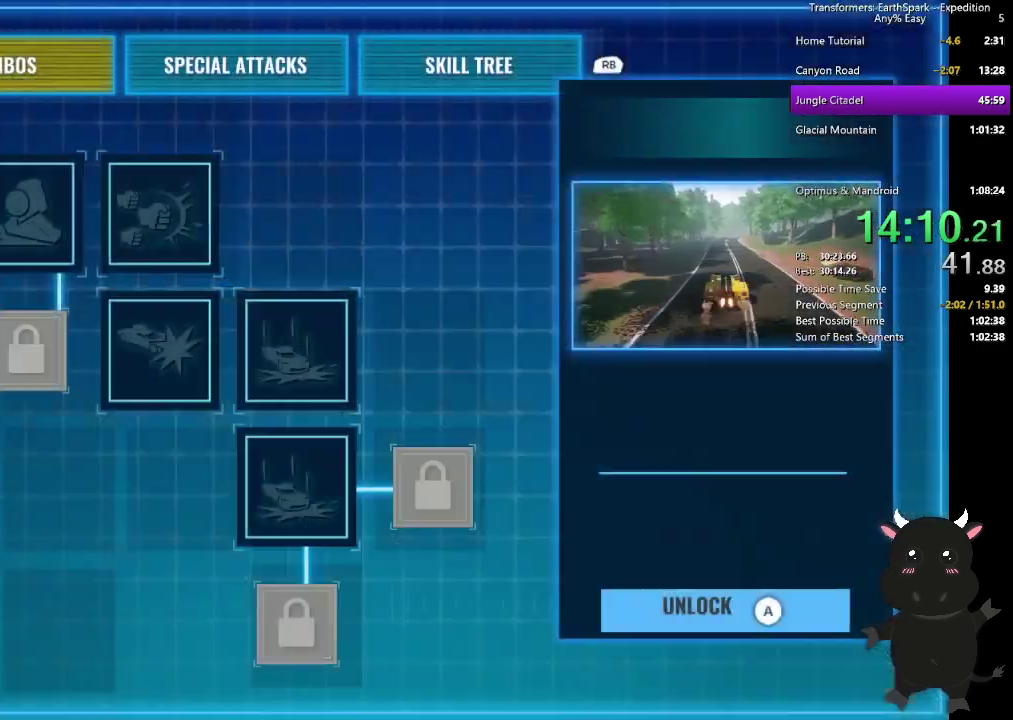
{"buttons": [], "left_stick": "center", "right_stick": "center", "events": []}
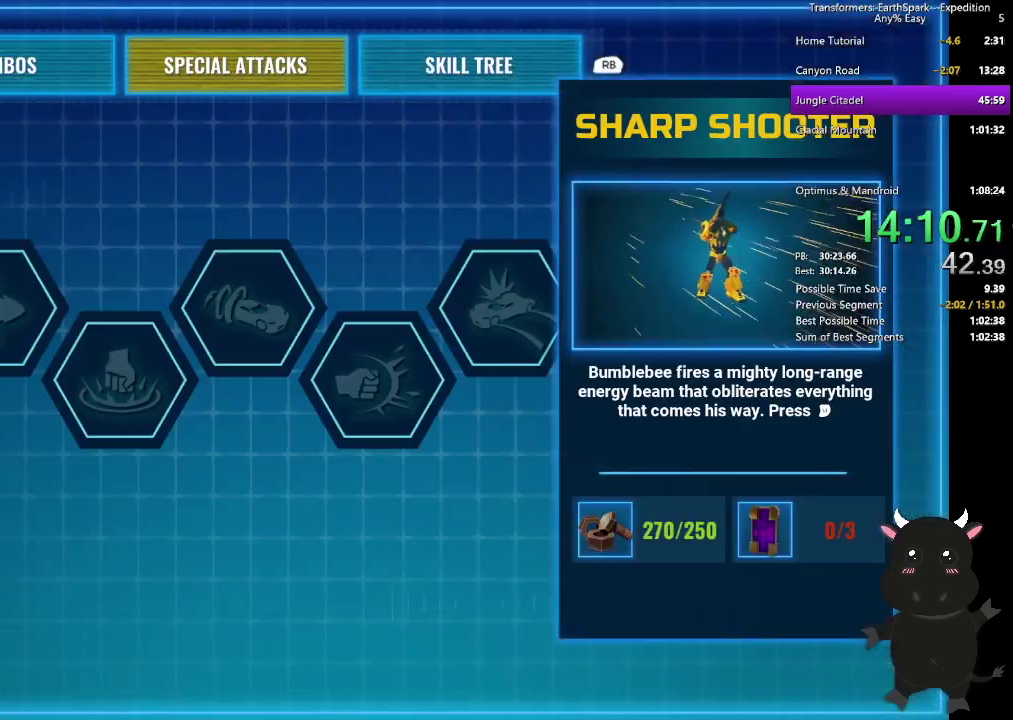
{"buttons": ["DPAD_RIGHT"], "left_stick": "center", "right_stick": "center", "events": [[233, "DPAD_DOWN", "down"], [333, "DPAD_DOWN", "up"], [450, "DPAD_RIGHT", "down"]]}
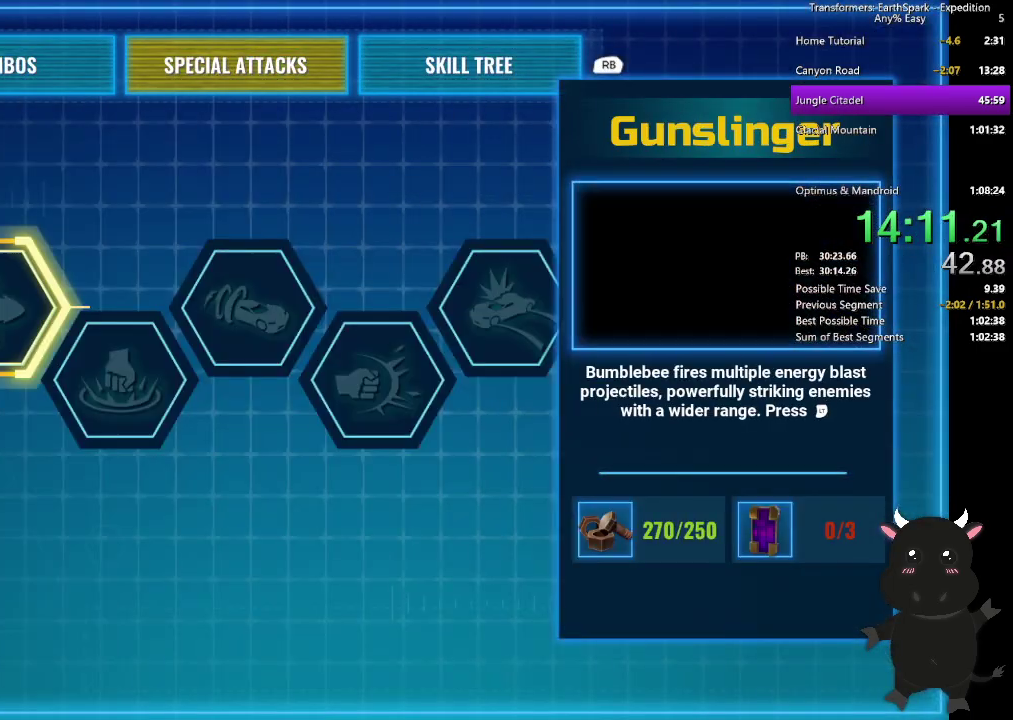
{"buttons": ["DPAD_RIGHT"], "left_stick": "center", "right_stick": "center", "events": [[17, "DPAD_RIGHT", "up"], [100, "DPAD_RIGHT", "down"], [200, "DPAD_RIGHT", "up"], [283, "DPAD_RIGHT", "down"], [400, "DPAD_RIGHT", "up"], [467, "DPAD_RIGHT", "down"]]}
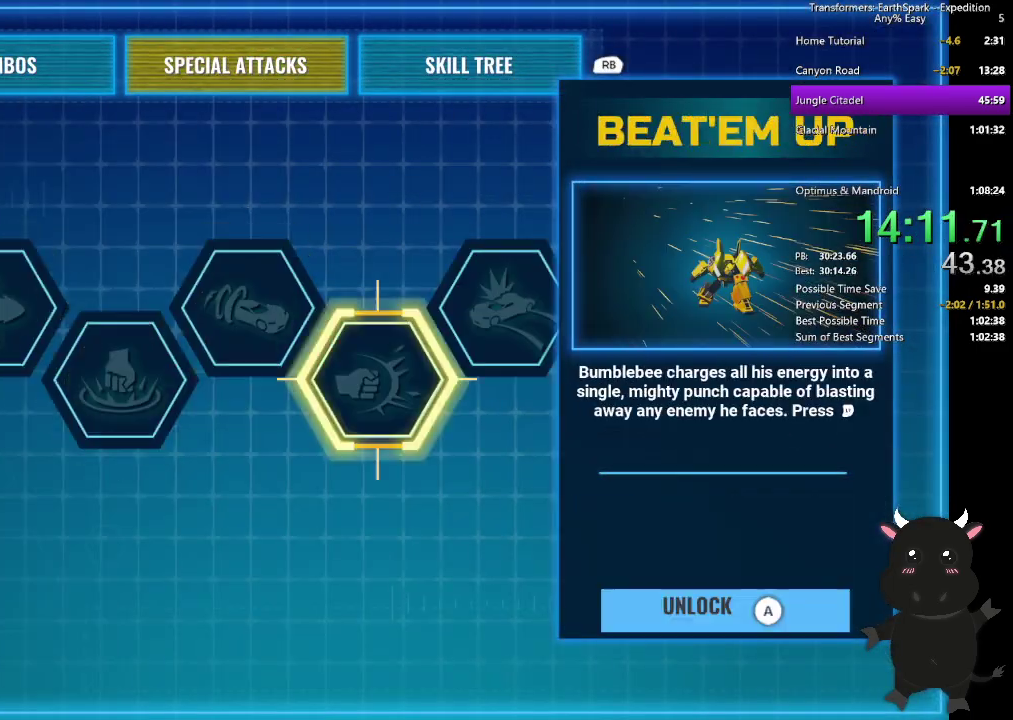
{"buttons": ["CROSS"], "left_stick": "center", "right_stick": "center", "events": [[50, "DPAD_RIGHT", "up"], [183, "CROSS", "down"]]}
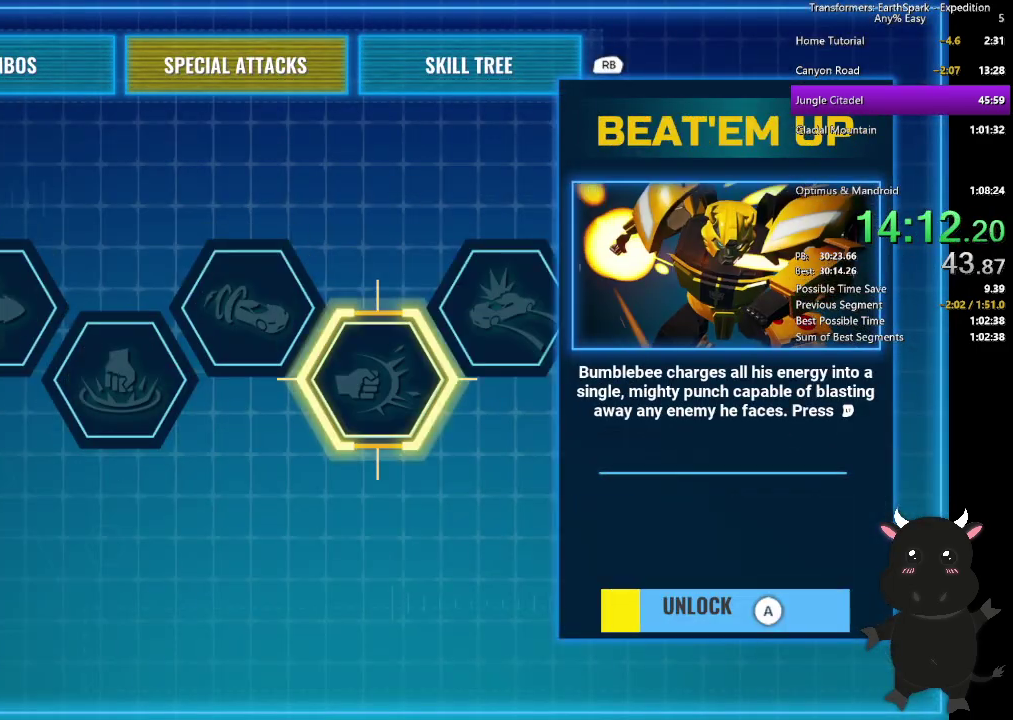
{"buttons": ["CROSS"], "left_stick": "center", "right_stick": "center", "events": []}
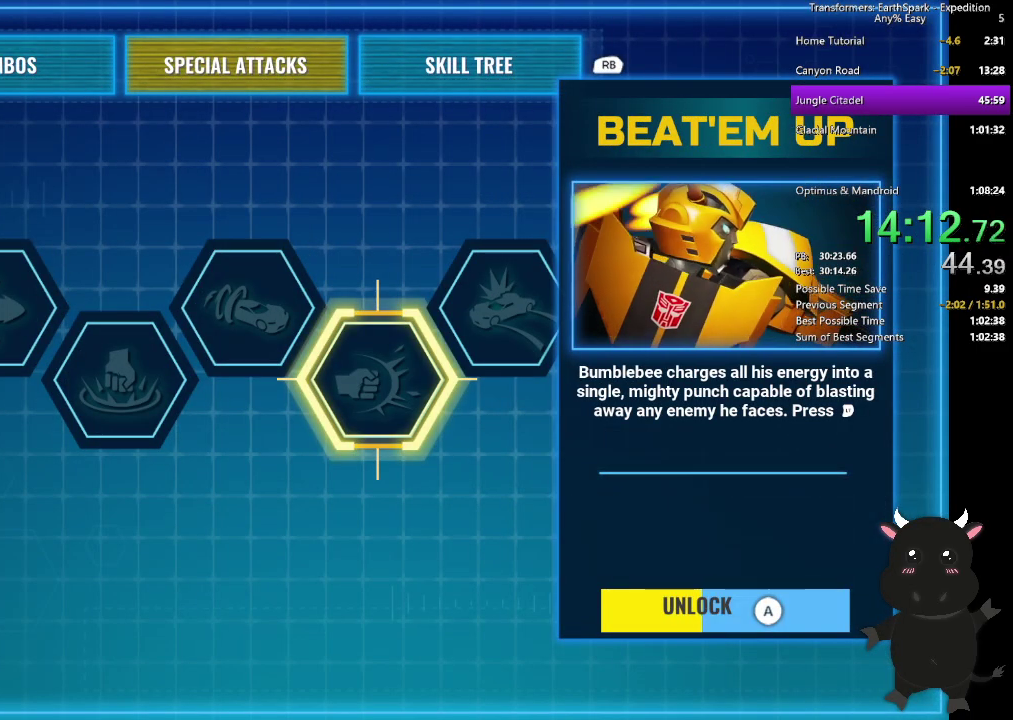
{"buttons": ["CROSS"], "left_stick": "center", "right_stick": "center", "events": []}
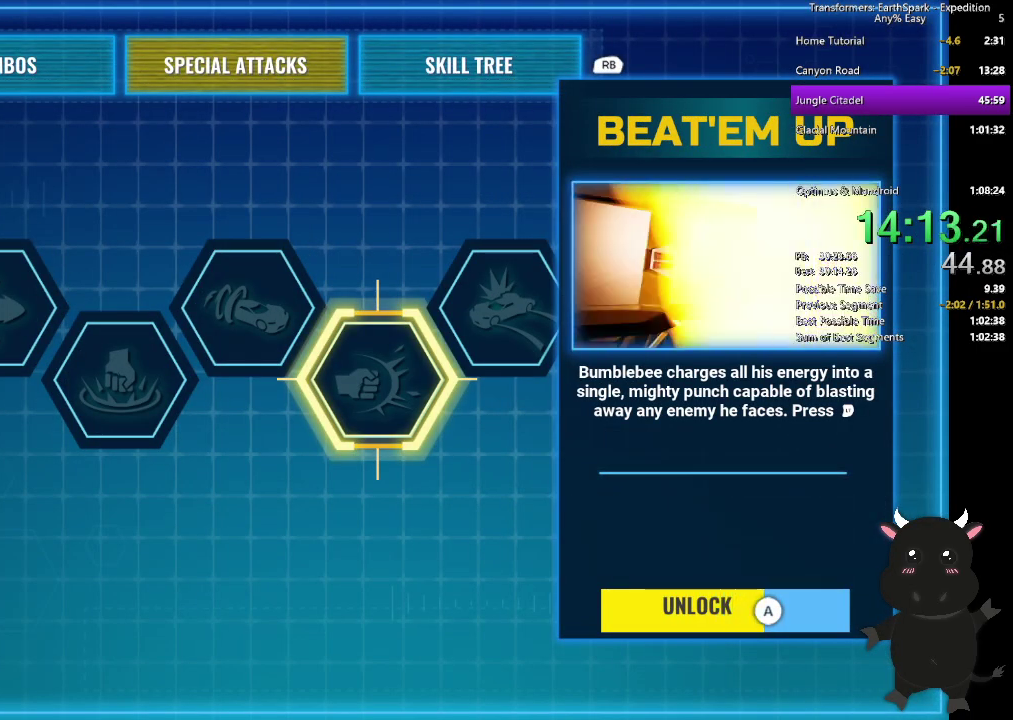
{"buttons": ["CROSS"], "left_stick": "center", "right_stick": "center", "events": []}
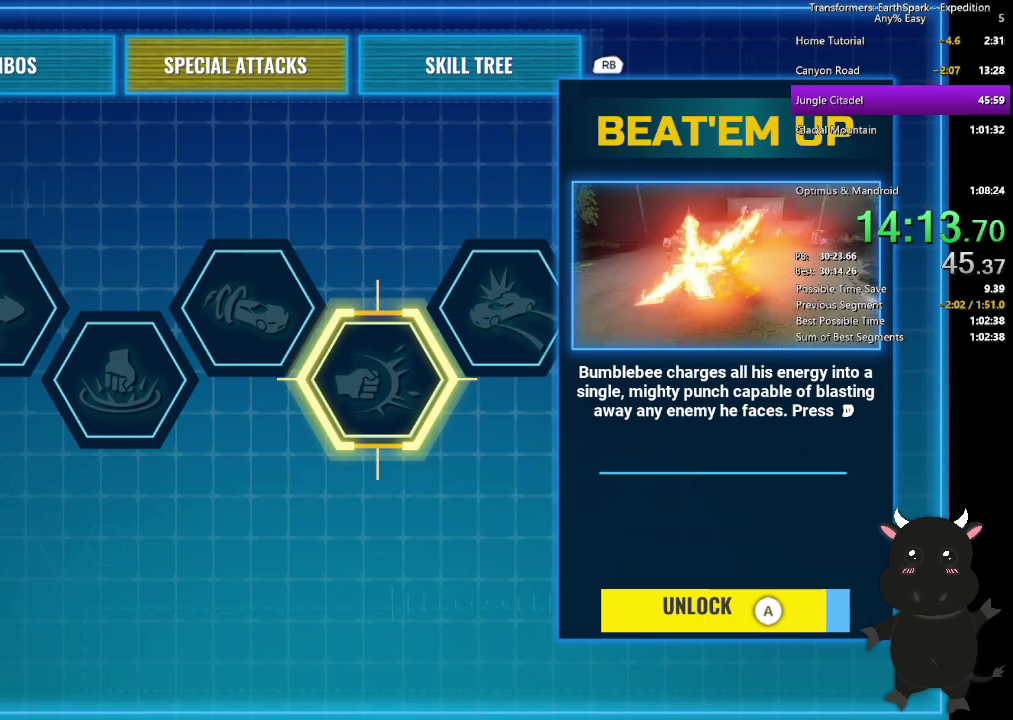
{"buttons": ["CIRCLE"], "left_stick": "right", "right_stick": "center", "events": [[333, "CROSS", "up"], [433, "CIRCLE", "down"], [483, "left_stick", "right"]]}
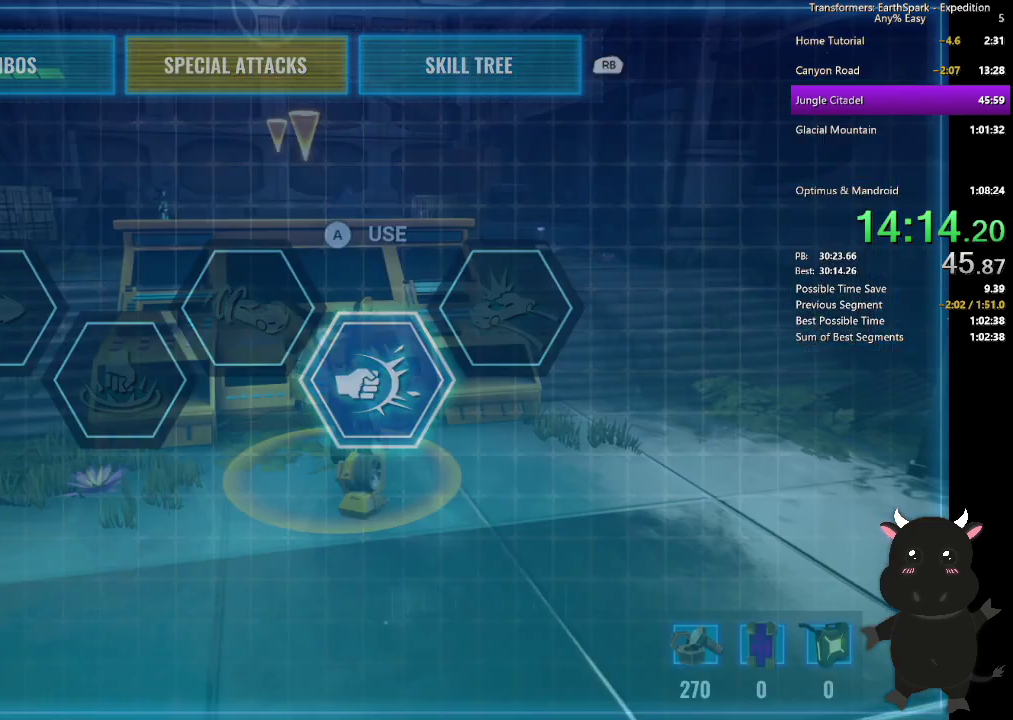
{"buttons": [], "left_stick": "up-right", "right_stick": "center", "events": [[67, "CIRCLE", "up"], [333, "left_stick", "up-right"]]}
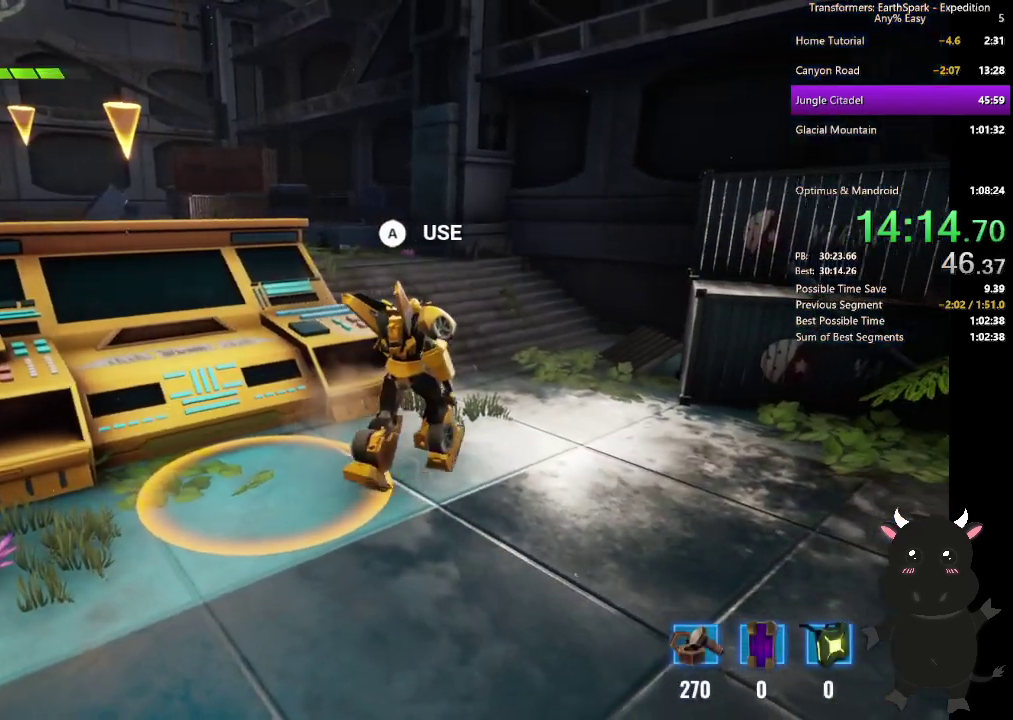
{"buttons": ["CIRCLE"], "left_stick": "up-left", "right_stick": "center", "events": [[33, "left_stick", "up"], [83, "CIRCLE", "down"], [200, "CIRCLE", "up"], [233, "left_stick", "up-left"], [500, "CIRCLE", "down"]]}
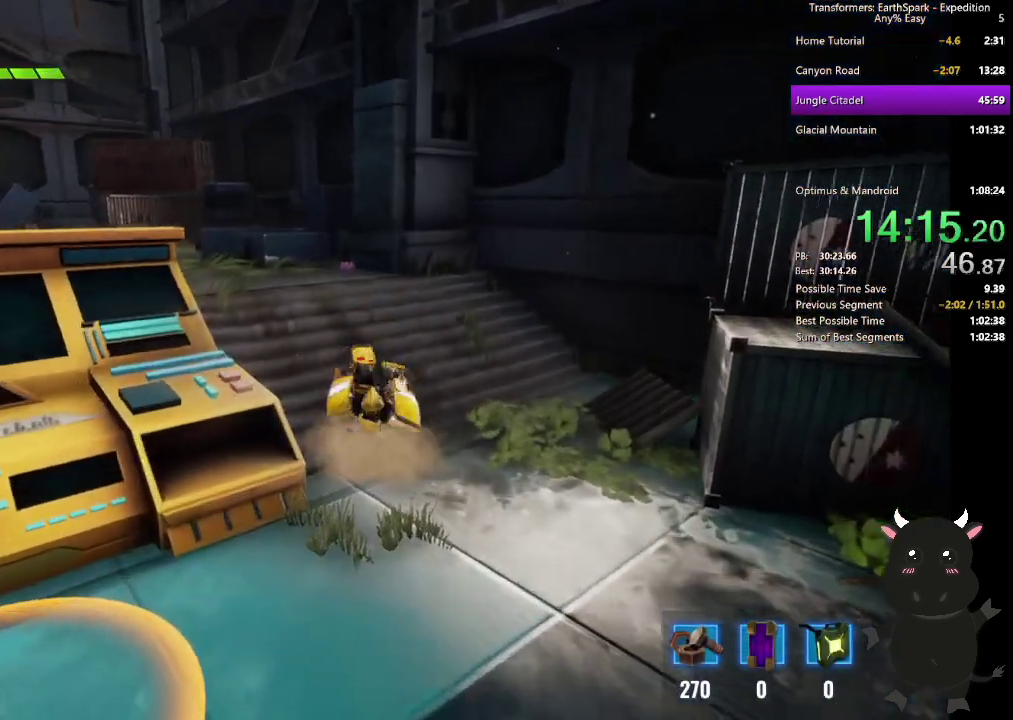
{"buttons": ["CIRCLE"], "left_stick": "up-left", "right_stick": "center", "events": [[183, "CIRCLE", "up"], [483, "CIRCLE", "down"]]}
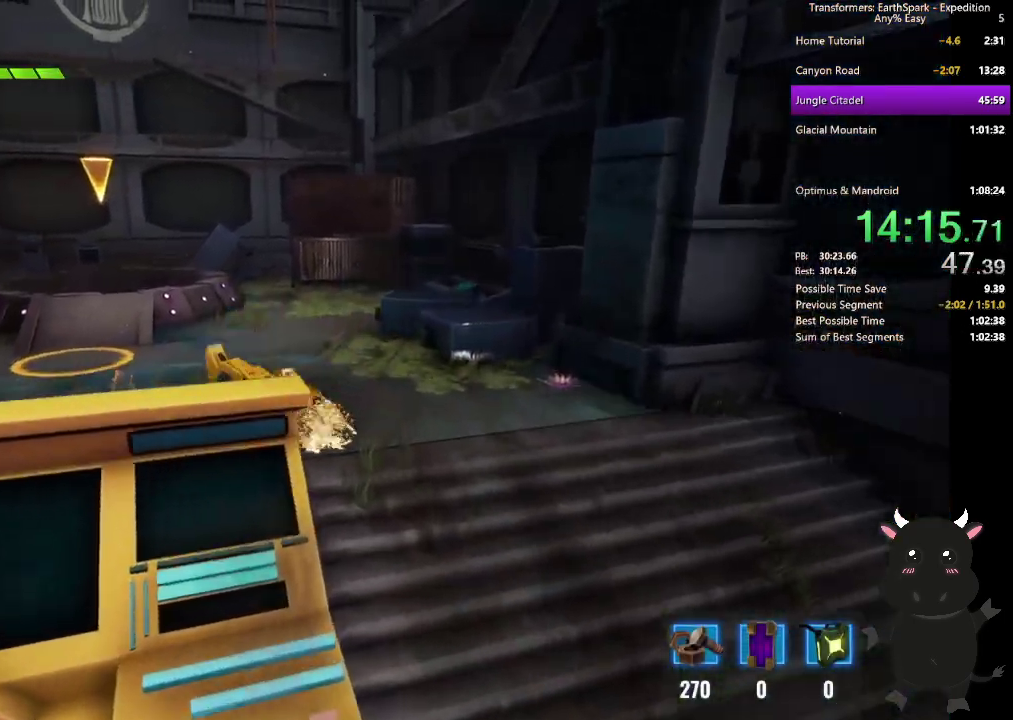
{"buttons": [], "left_stick": "center", "right_stick": "center", "events": [[133, "CIRCLE", "up"], [417, "left_stick", "center"]]}
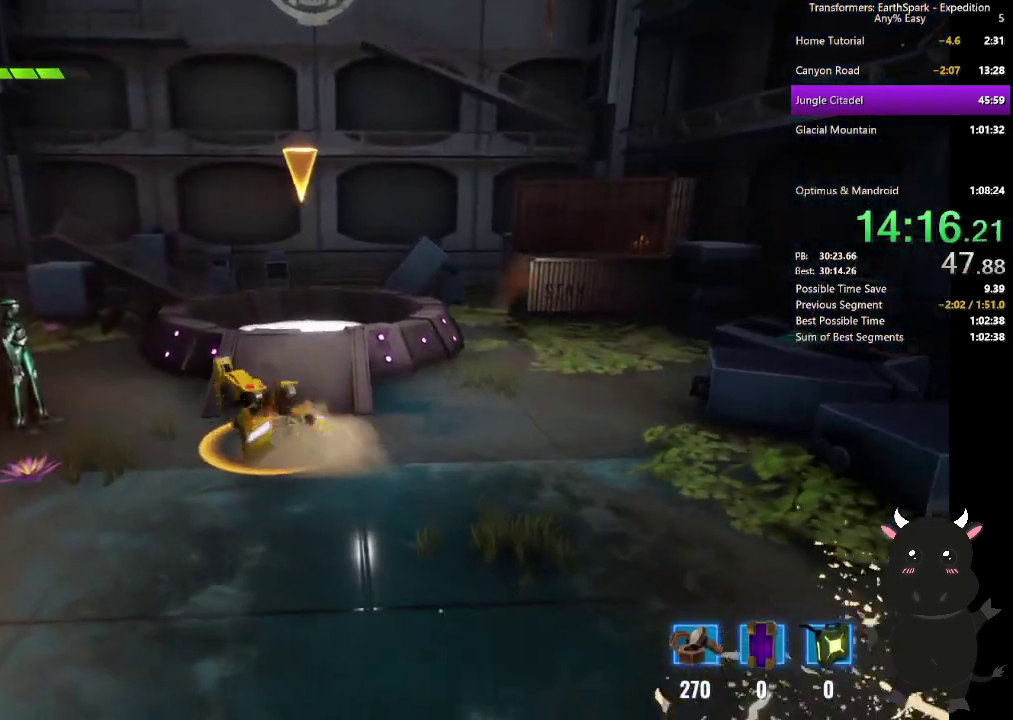
{"buttons": [], "left_stick": "down-right", "right_stick": "center", "events": [[133, "CROSS", "down"], [283, "CROSS", "up"], [500, "left_stick", "down-right"]]}
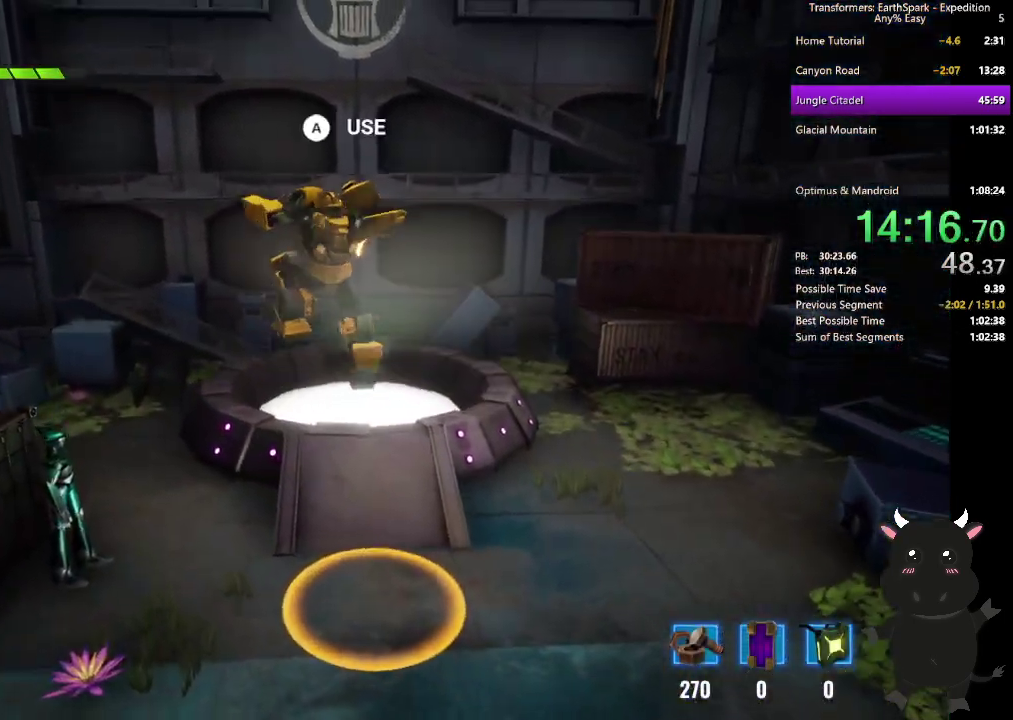
{"buttons": ["CROSS"], "left_stick": "center", "right_stick": "center", "events": [[267, "left_stick", "center"], [450, "CROSS", "down"]]}
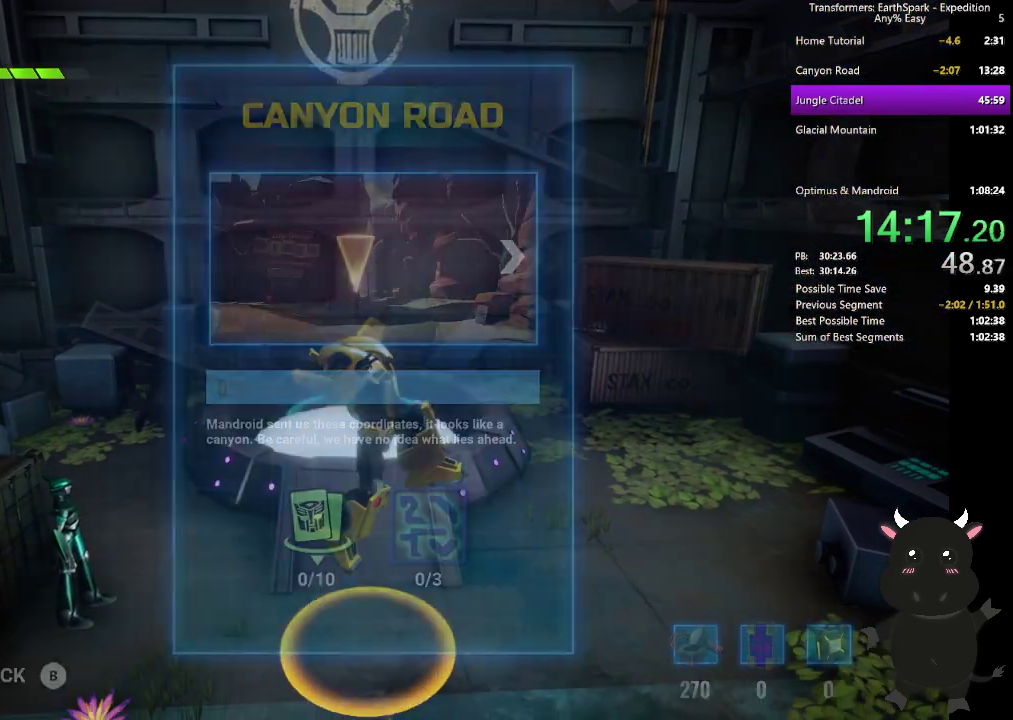
{"buttons": [], "left_stick": "center", "right_stick": "center", "events": [[83, "CROSS", "up"]]}
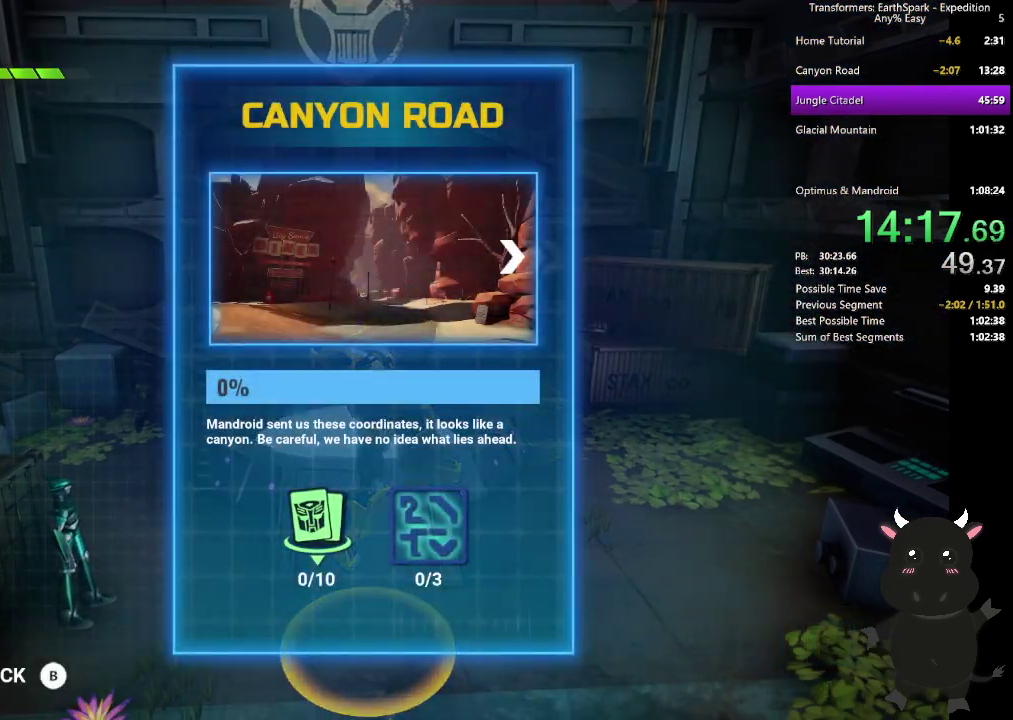
{"buttons": ["CROSS"], "left_stick": "center", "right_stick": "center", "events": [[233, "DPAD_RIGHT", "down"], [317, "DPAD_RIGHT", "up"], [433, "CROSS", "down"]]}
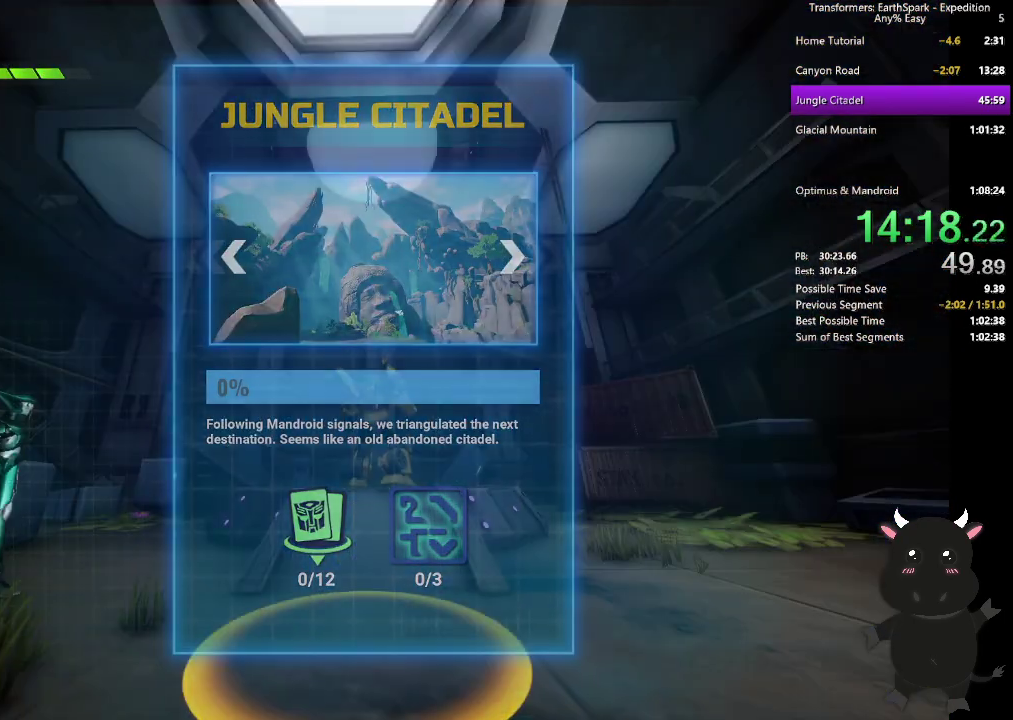
{"buttons": [], "left_stick": "center", "right_stick": "center", "events": [[67, "CROSS", "up"]]}